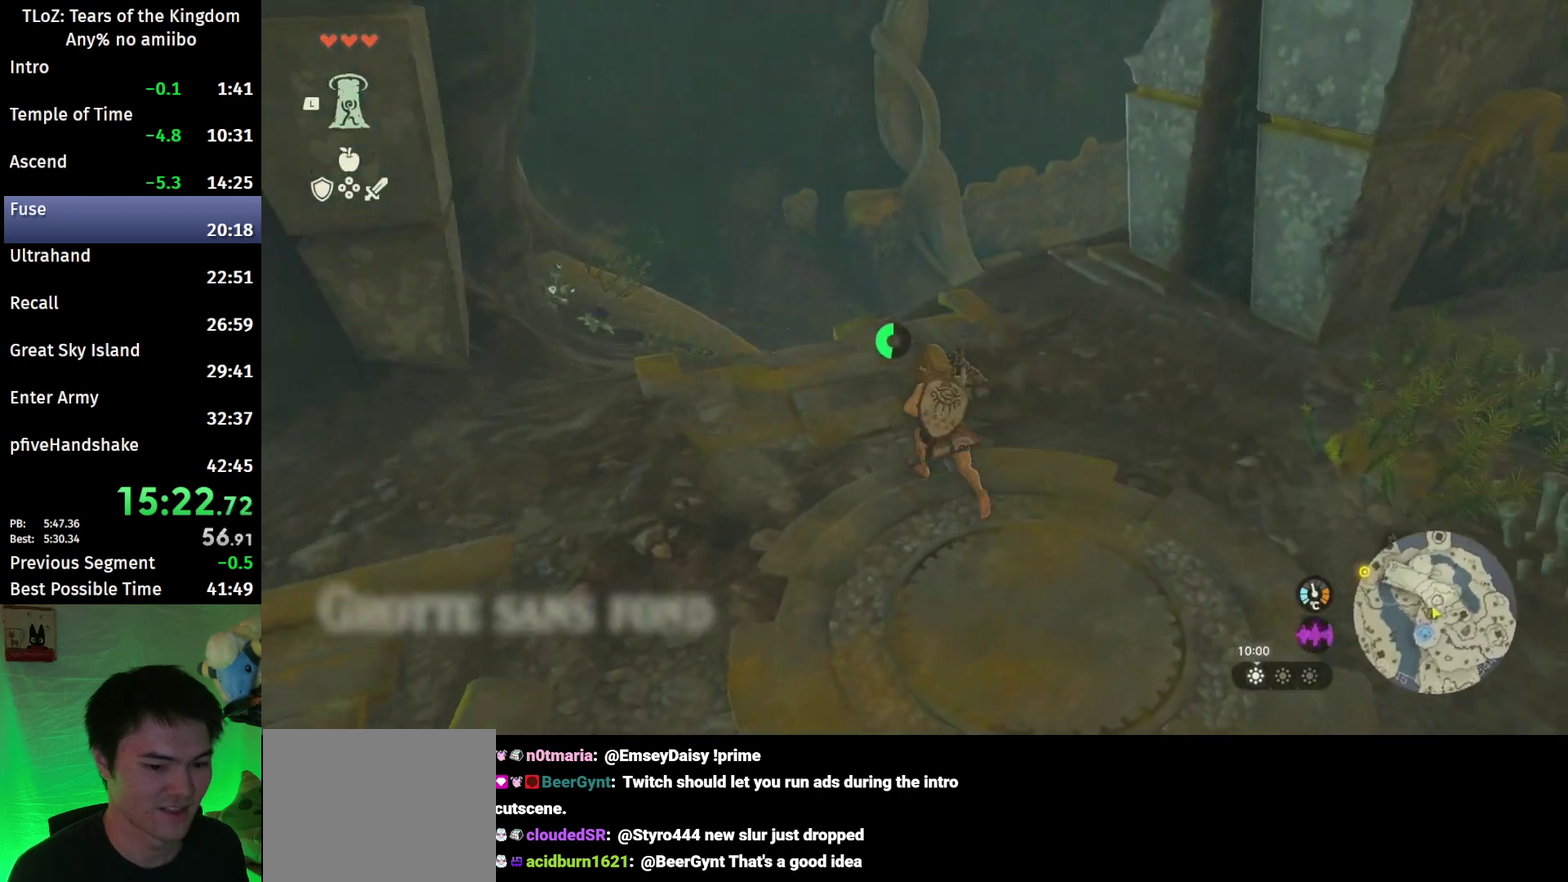
Gameplay with a controller (Nintendo layout); each line is a JSON object with the inputs held at the frame after it. "events" lists button and stick changes between this image and that frame as [ms after this image, input, new state], when the widget could be followed in between. This overlay highlights the sticks when they move; stick clicks (L3 R3) are not distinguishable. Not read: L3 R3.
{"buttons": ["B"], "left_stick": "up-left", "right_stick": "center"}
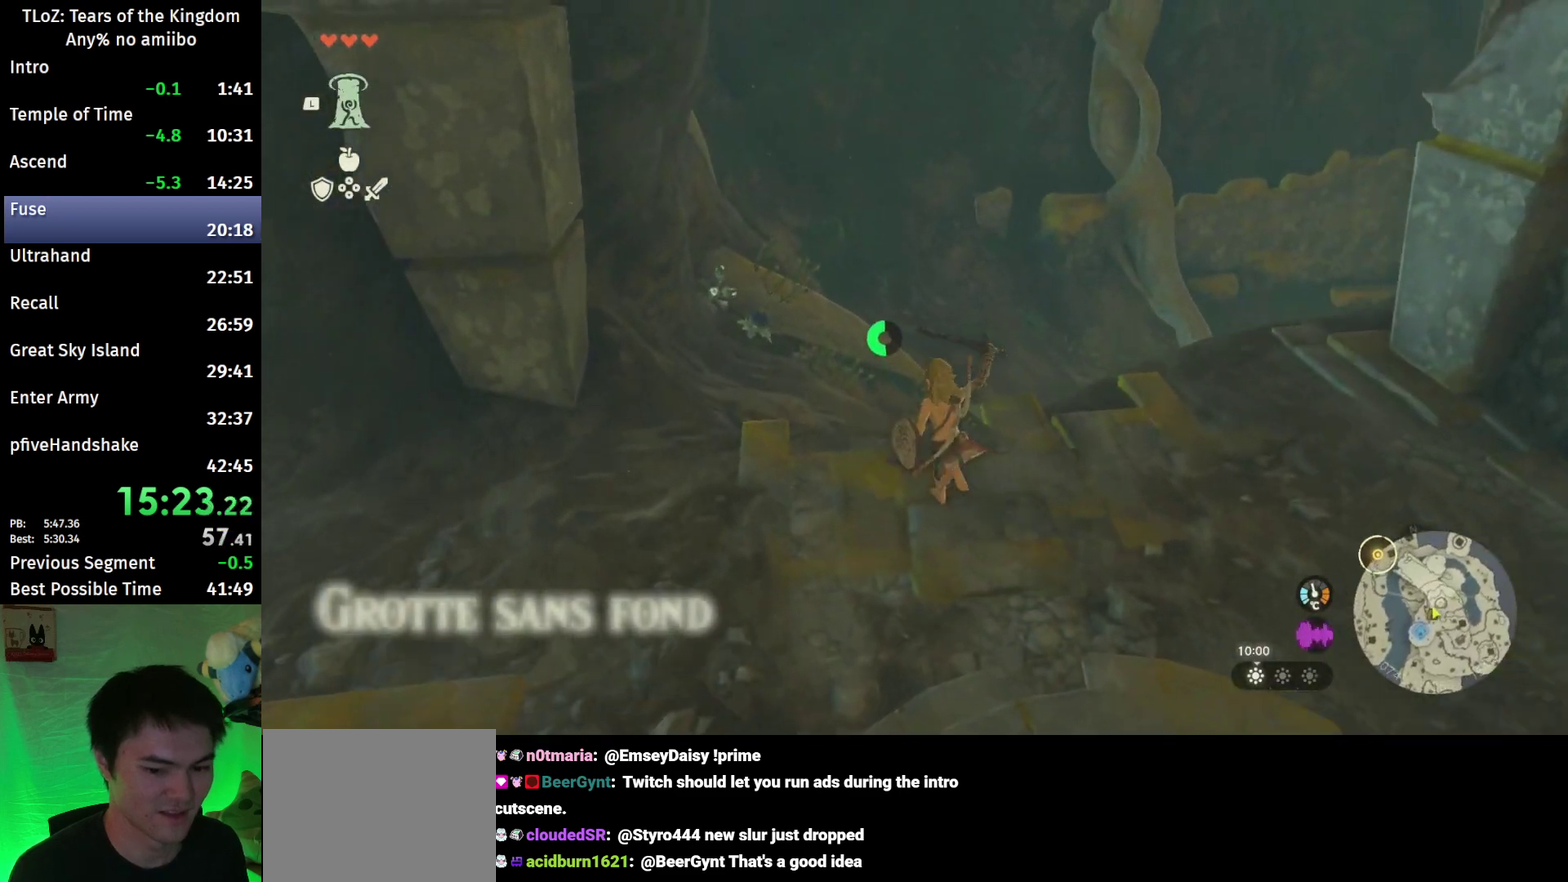
{"buttons": ["B"], "left_stick": "up", "right_stick": "down-left", "events": [[100, "right_stick", "down-left"], [133, "left_stick", "up"]]}
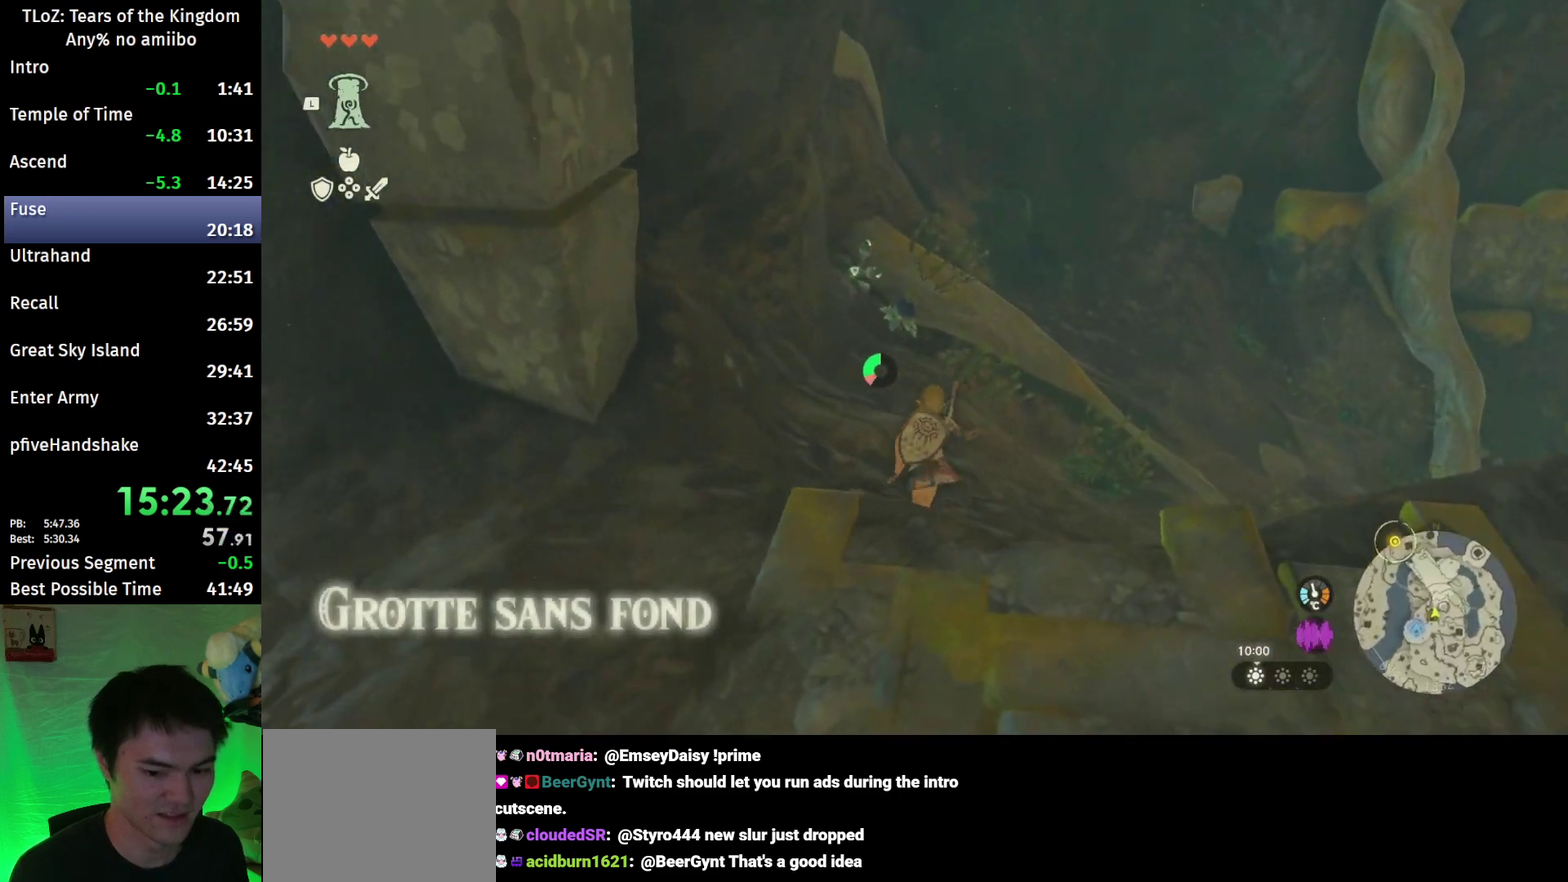
{"buttons": [], "left_stick": "up-right", "right_stick": "left"}
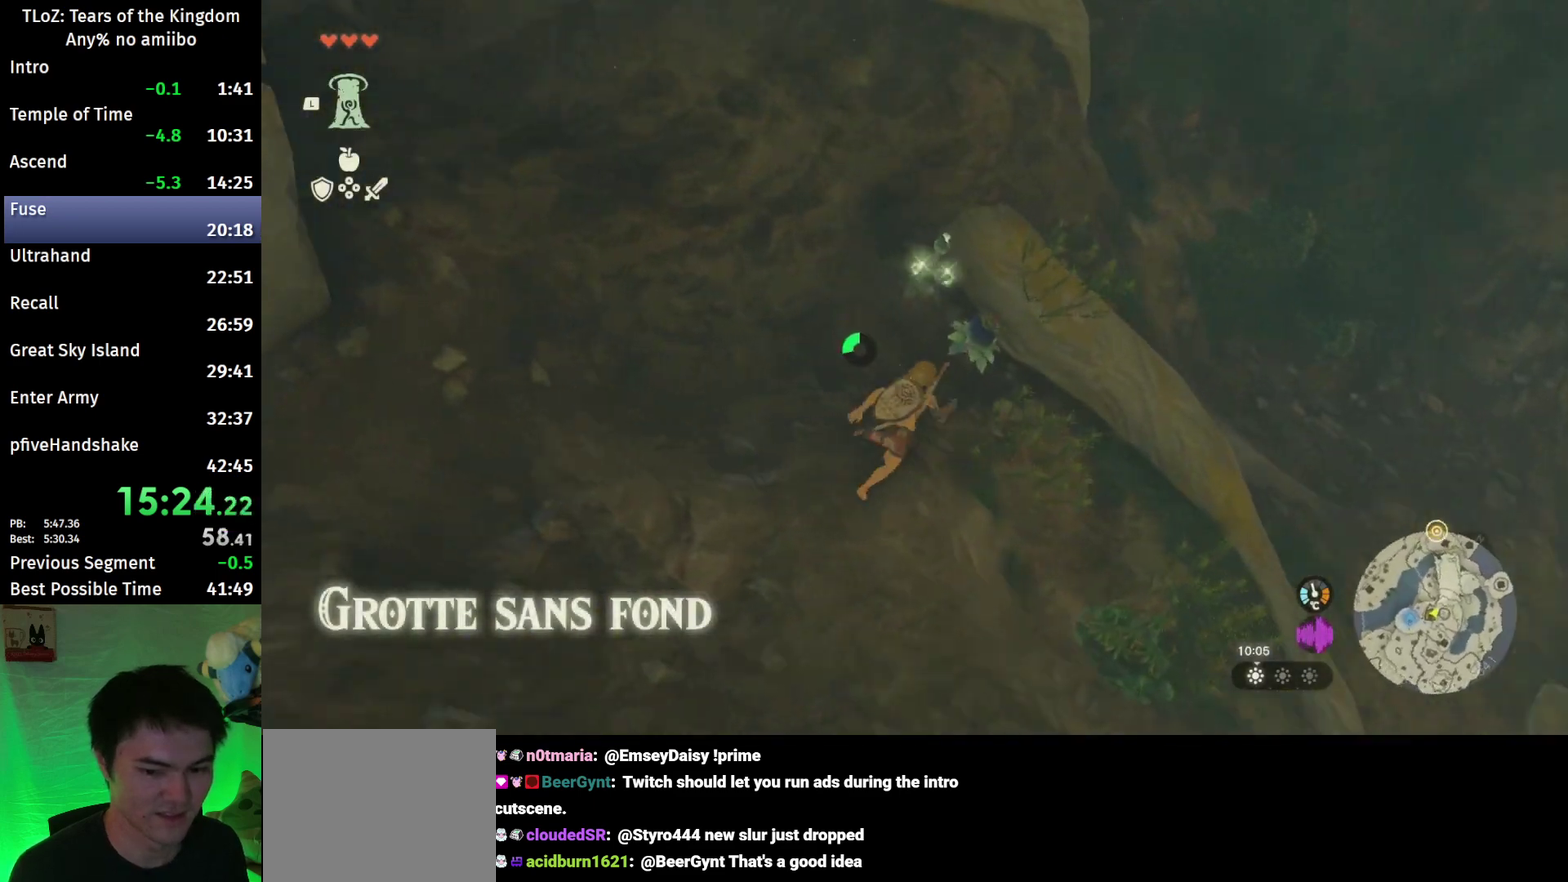
{"buttons": [], "left_stick": "center", "right_stick": "center"}
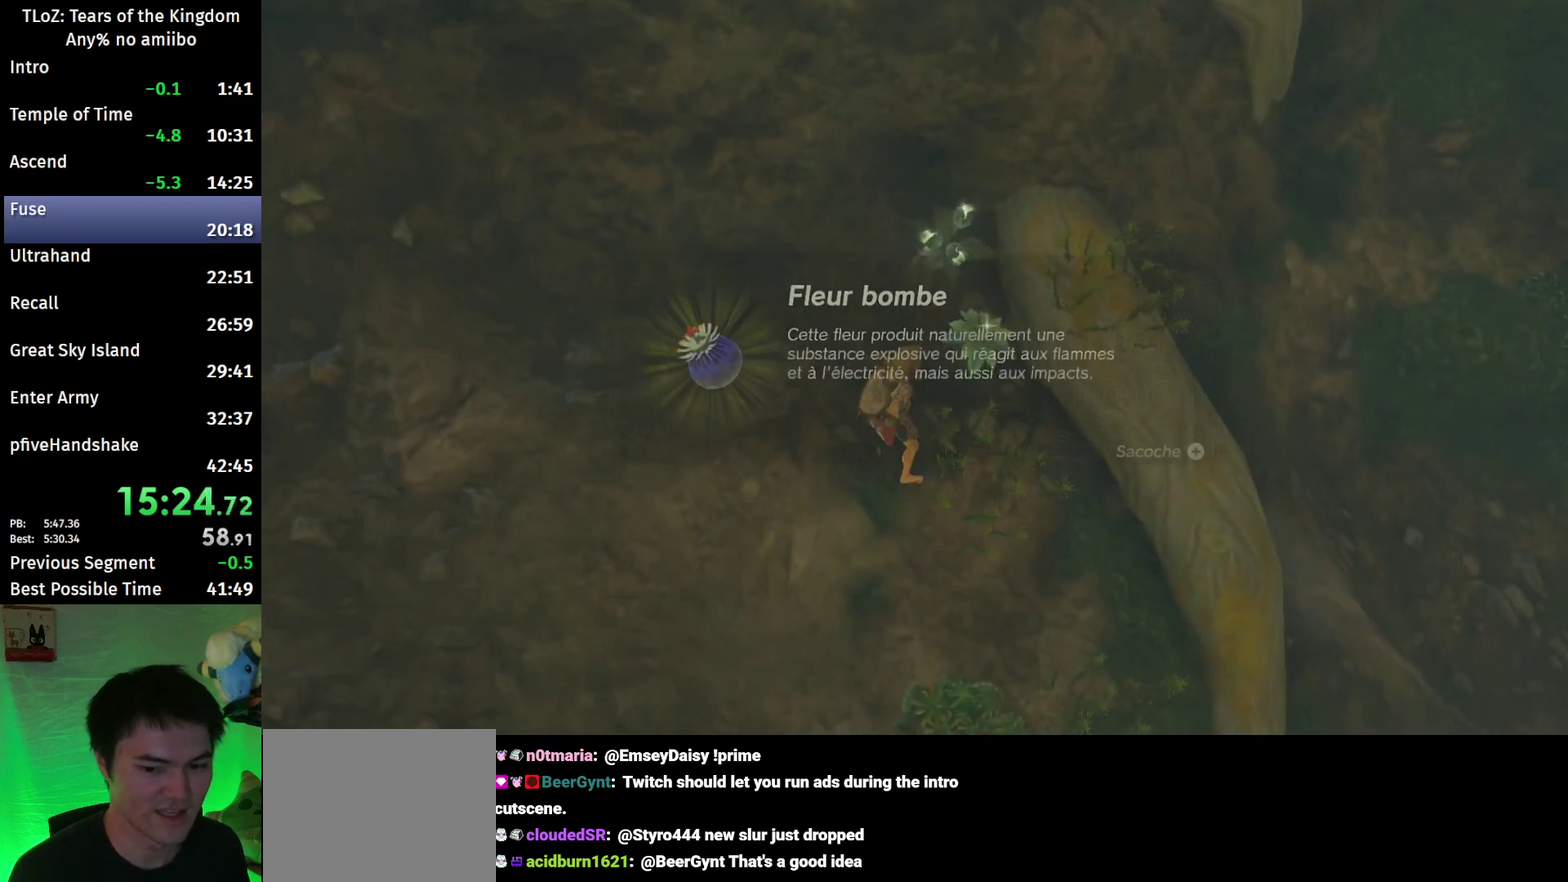
{"buttons": ["B"], "left_stick": "center", "right_stick": "up-left", "events": [[67, "right_stick", "up-left"], [500, "B", "down"]]}
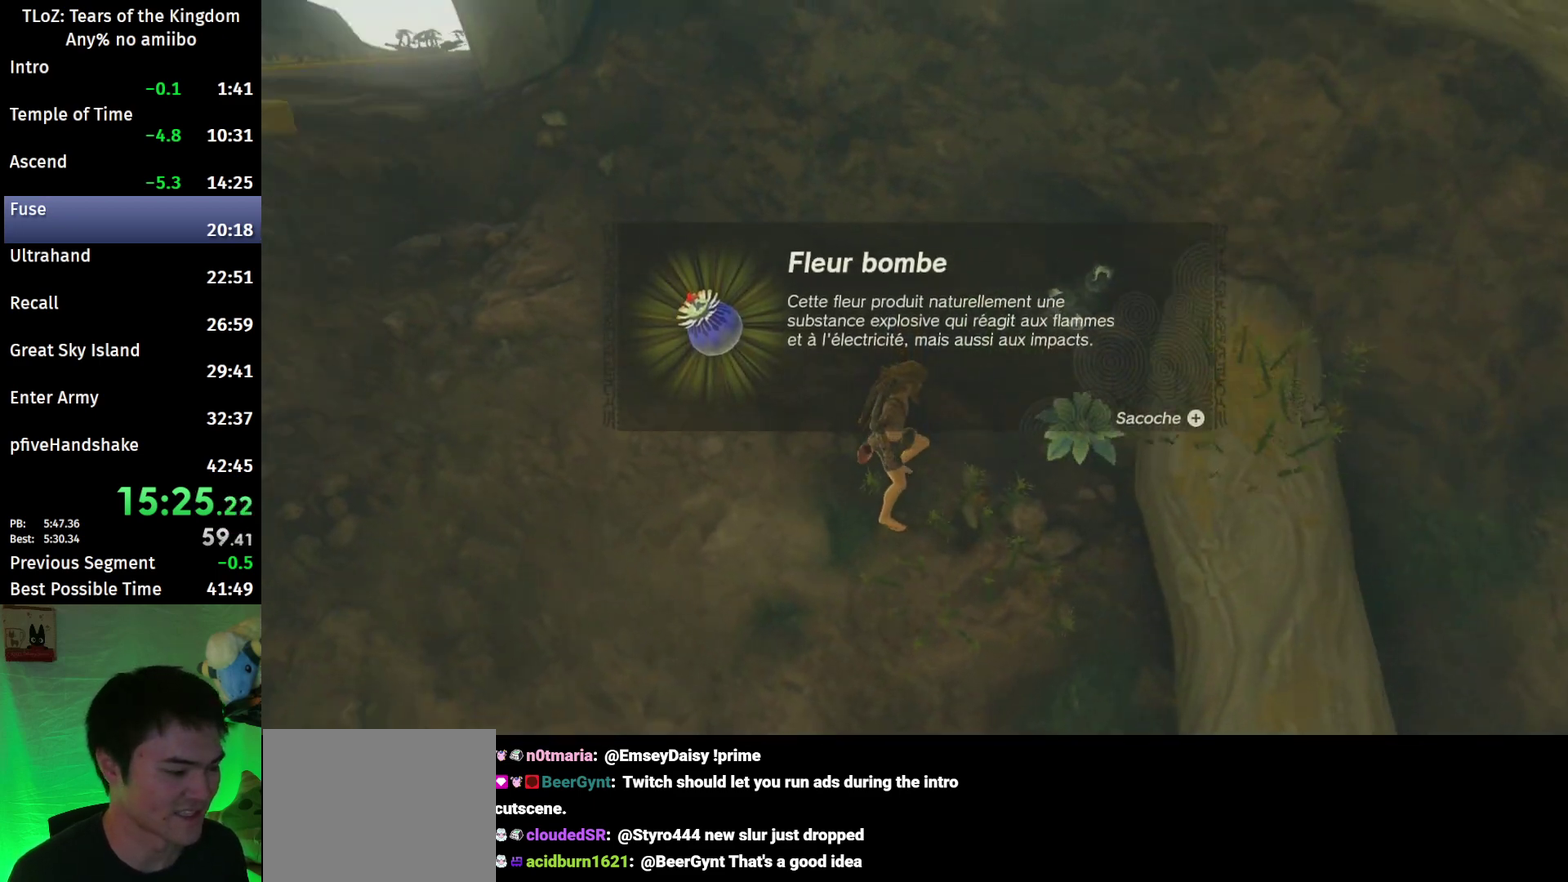
{"buttons": ["B"], "left_stick": "center", "right_stick": "center", "events": [[100, "B", "up"], [167, "B", "down"], [200, "B", "up"], [267, "B", "down"], [300, "right_stick", "center"], [333, "B", "up"], [367, "B", "down"], [433, "B", "up"], [500, "B", "down"]]}
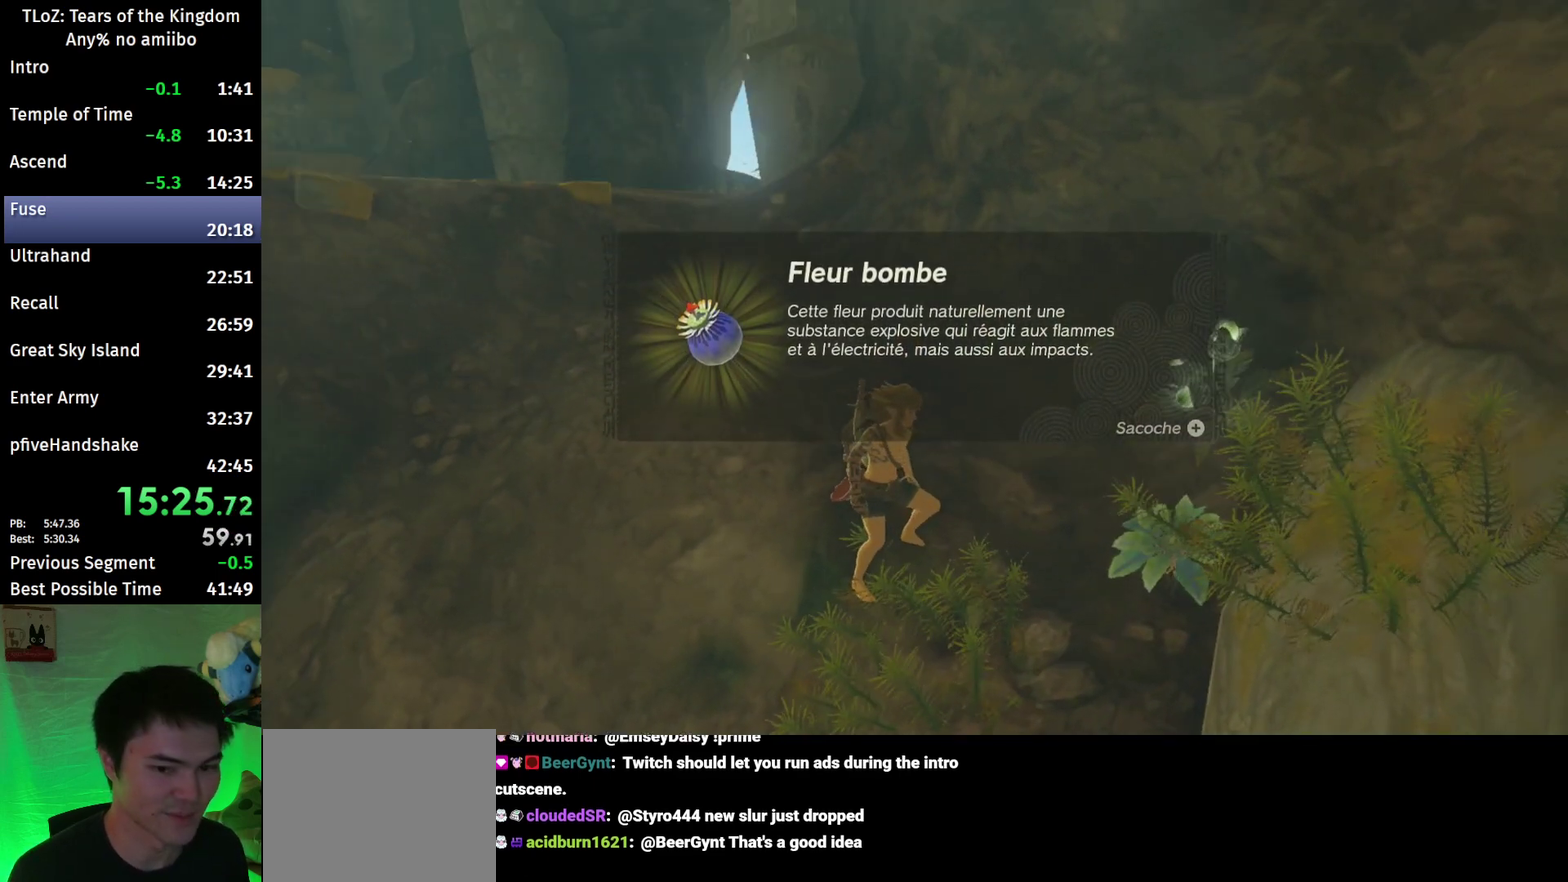
{"buttons": ["B"], "left_stick": "up-left", "right_stick": "center", "events": [[67, "B", "up"], [133, "B", "down"], [133, "left_stick", "up-left"], [200, "B", "up"], [267, "B", "down"], [300, "B", "up"], [500, "B", "down"]]}